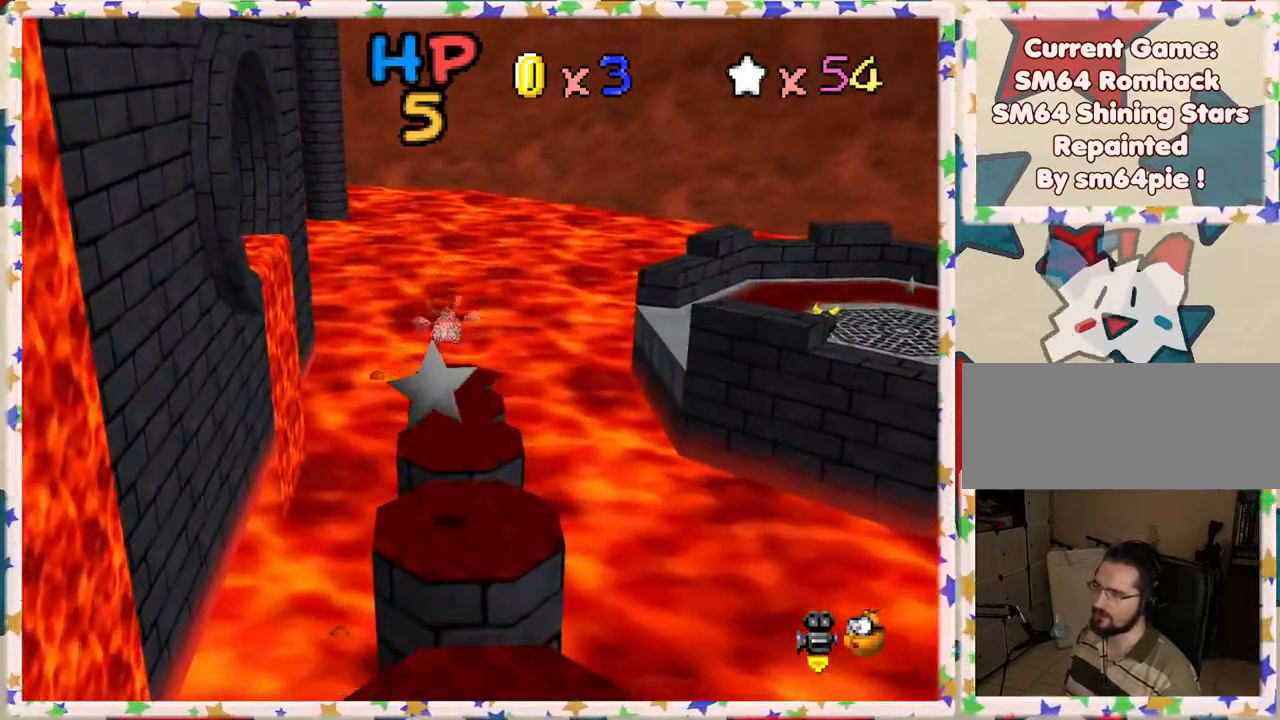
Gameplay with a controller (Nintendo layout); each line is a JSON object with the inputs held at the frame after it. "events" lists button and stick changes between this image and that frame as [ms after this image, input, new state], when the widget could be followed in between. Not read: L3 R3.
{"buttons": [], "left_stick": "center", "events": [[183, "A", "up"], [317, "Z", "up"], [333, "left_stick", "center"]]}
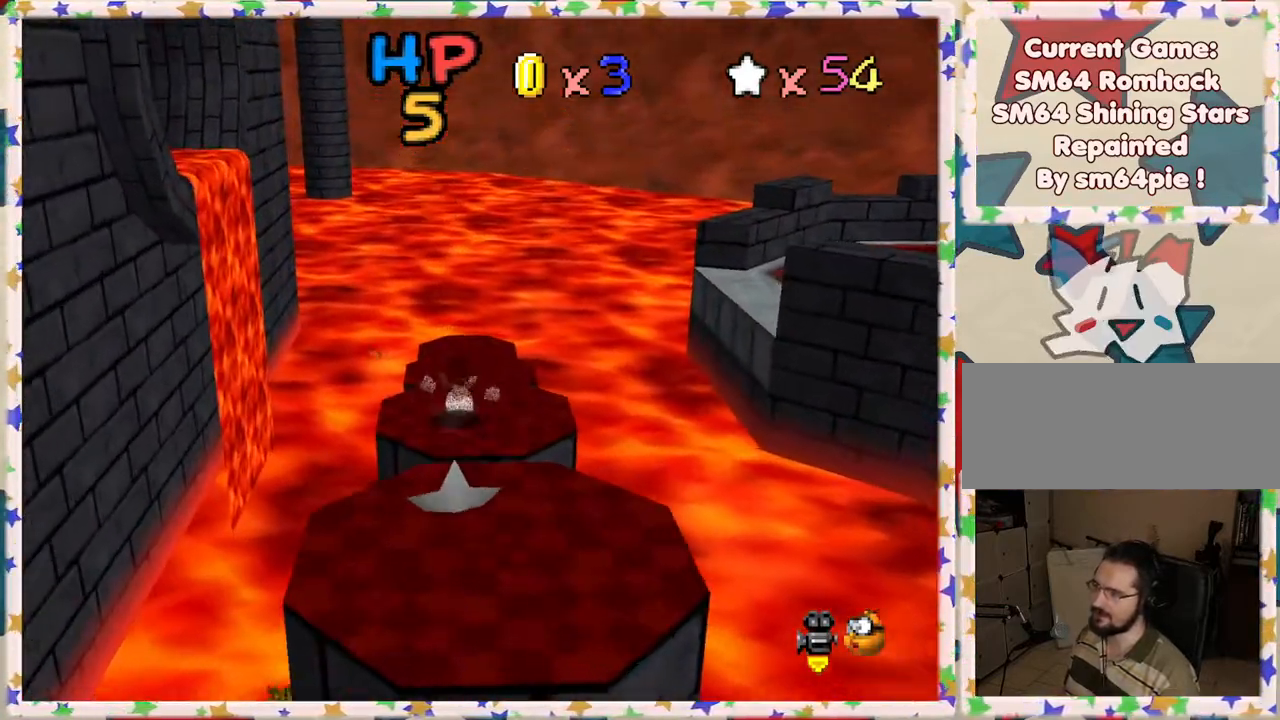
{"buttons": [], "left_stick": "right", "events": [[33, "left_stick", "up"], [100, "A", "down"], [333, "A", "up"], [500, "left_stick", "right"]]}
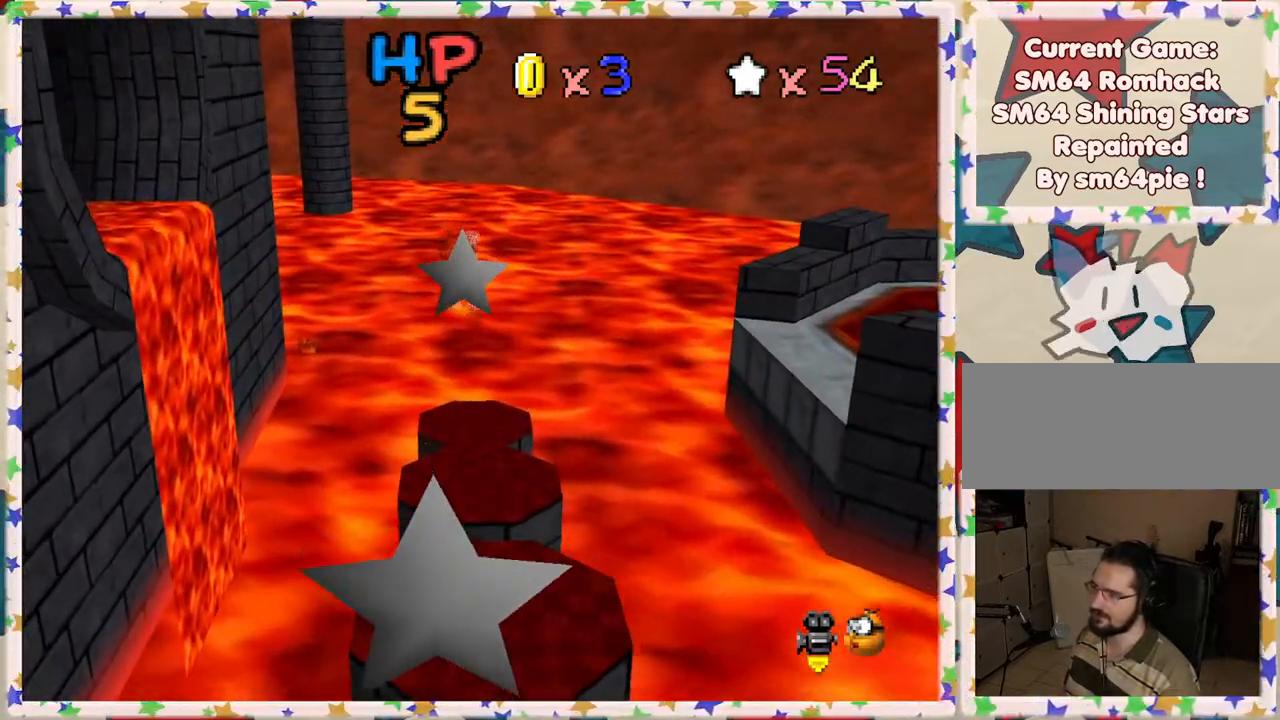
{"buttons": [], "left_stick": "up", "events": [[50, "left_stick", "down"], [317, "left_stick", "up"]]}
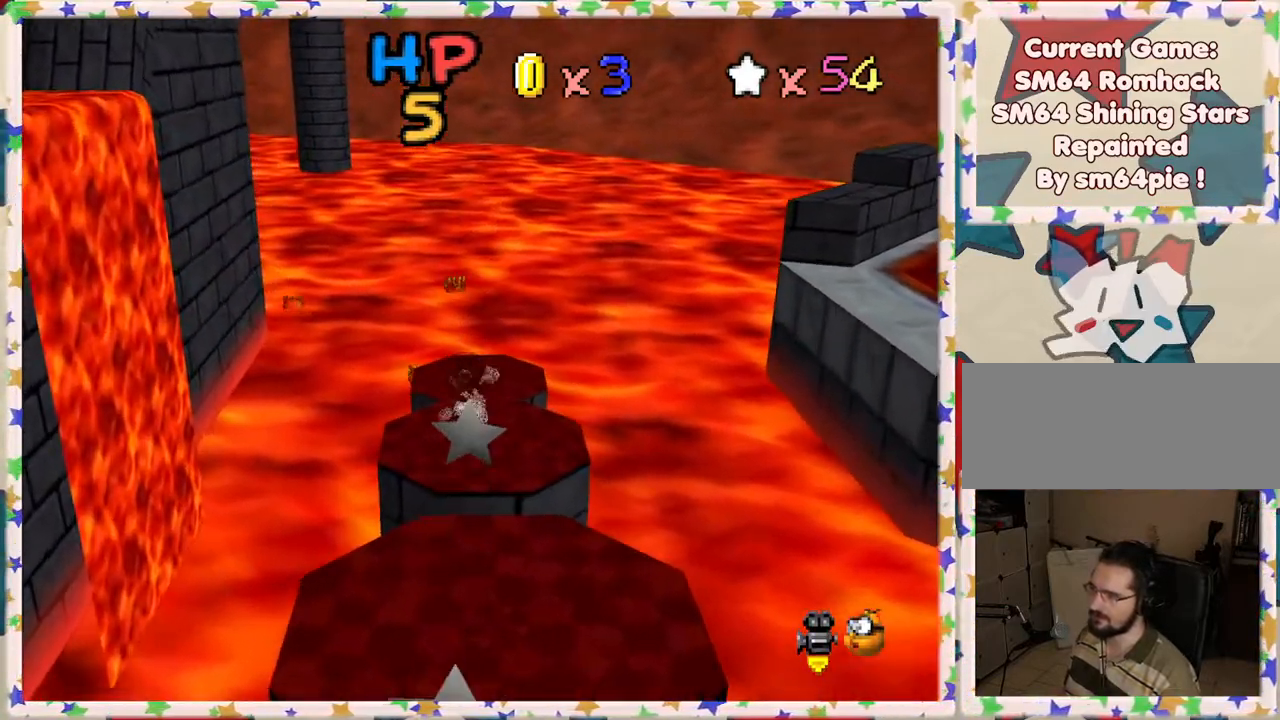
{"buttons": [], "left_stick": "center", "events": [[33, "A", "down"], [233, "A", "up"], [317, "left_stick", "center"], [367, "C_LEFT", "down"], [467, "C_LEFT", "up"]]}
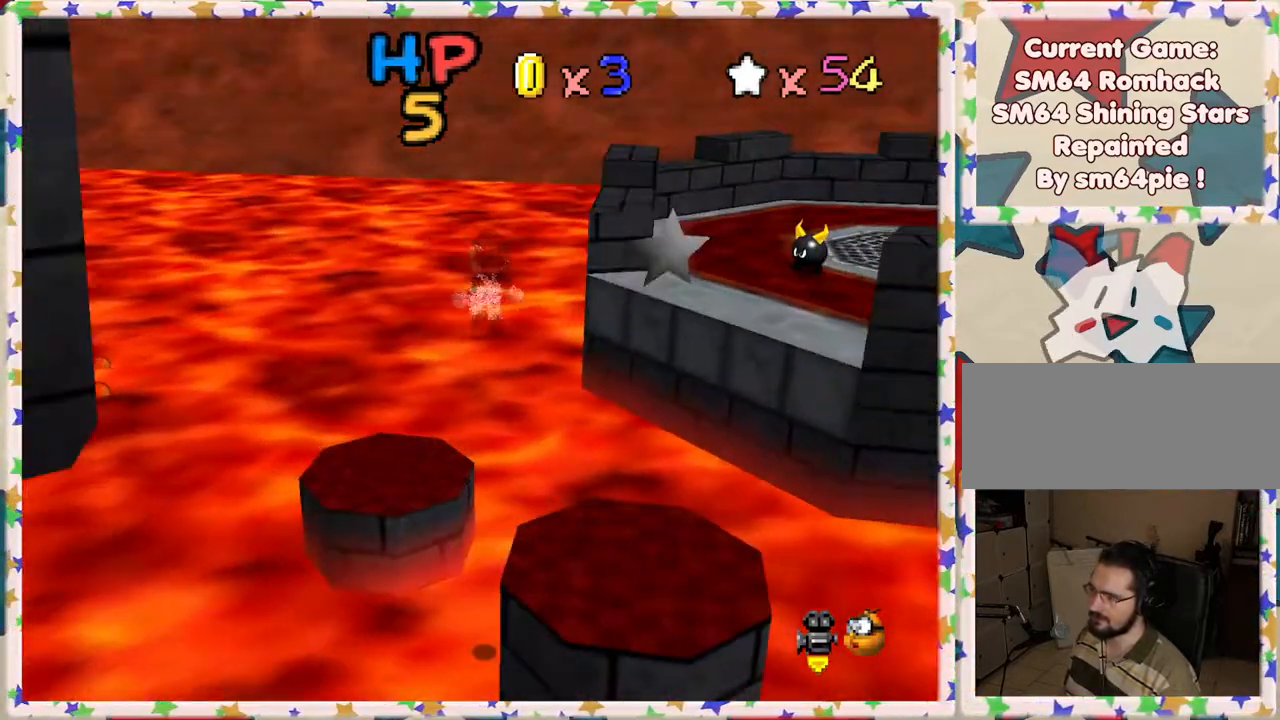
{"buttons": [], "left_stick": "left", "events": [[50, "C_LEFT", "down"], [183, "C_LEFT", "up"], [367, "left_stick", "left"]]}
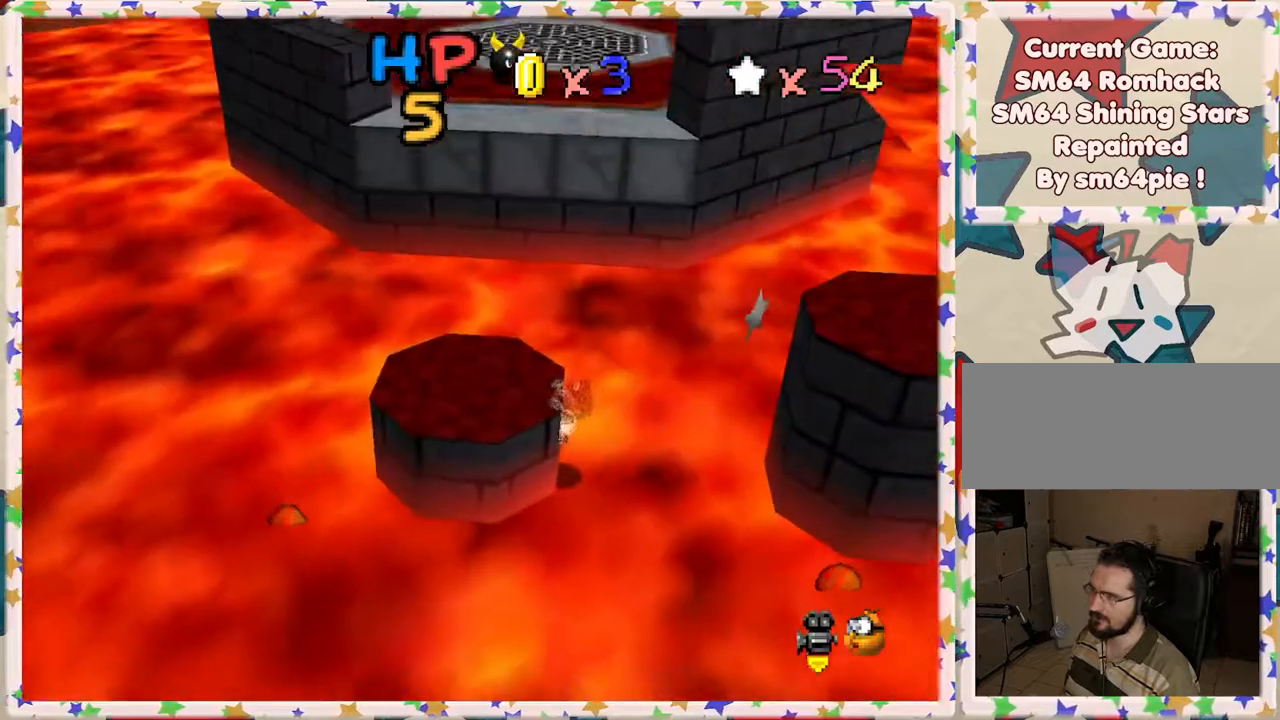
{"buttons": [], "left_stick": "center", "events": [[17, "left_stick", "center"], [383, "A", "down"], [483, "A", "up"]]}
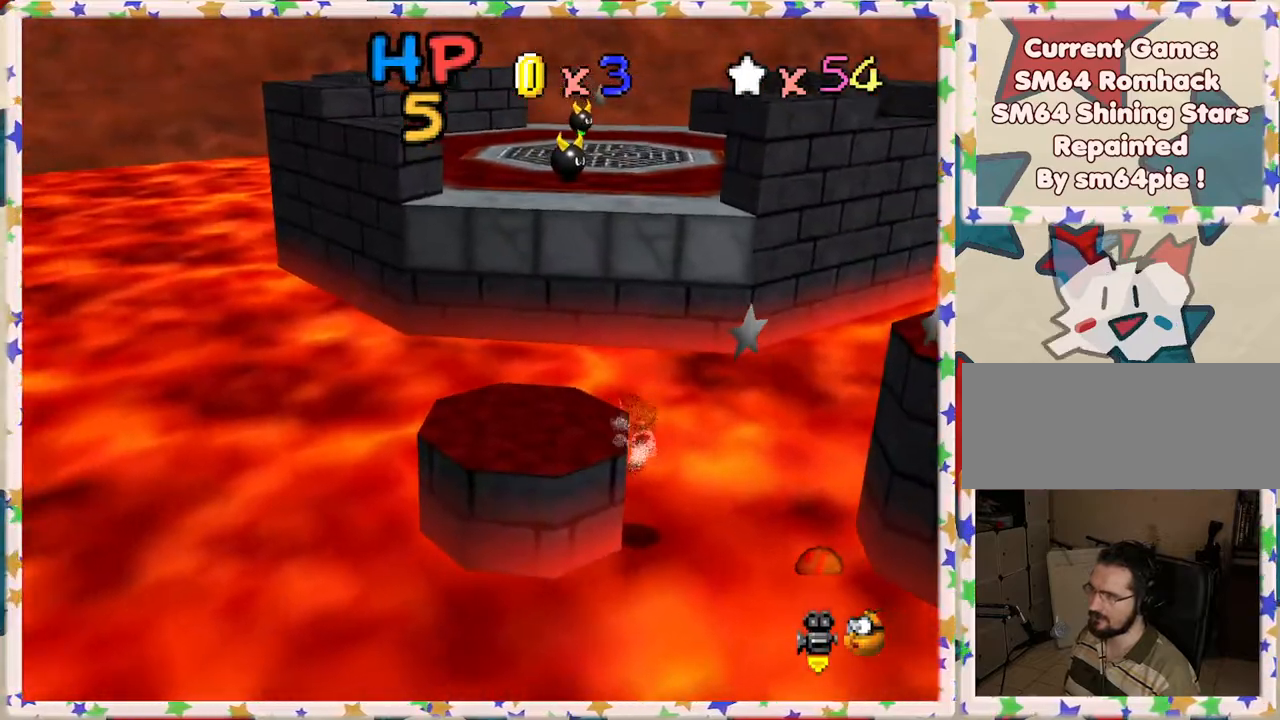
{"buttons": [], "left_stick": "left", "events": [[33, "left_stick", "left"]]}
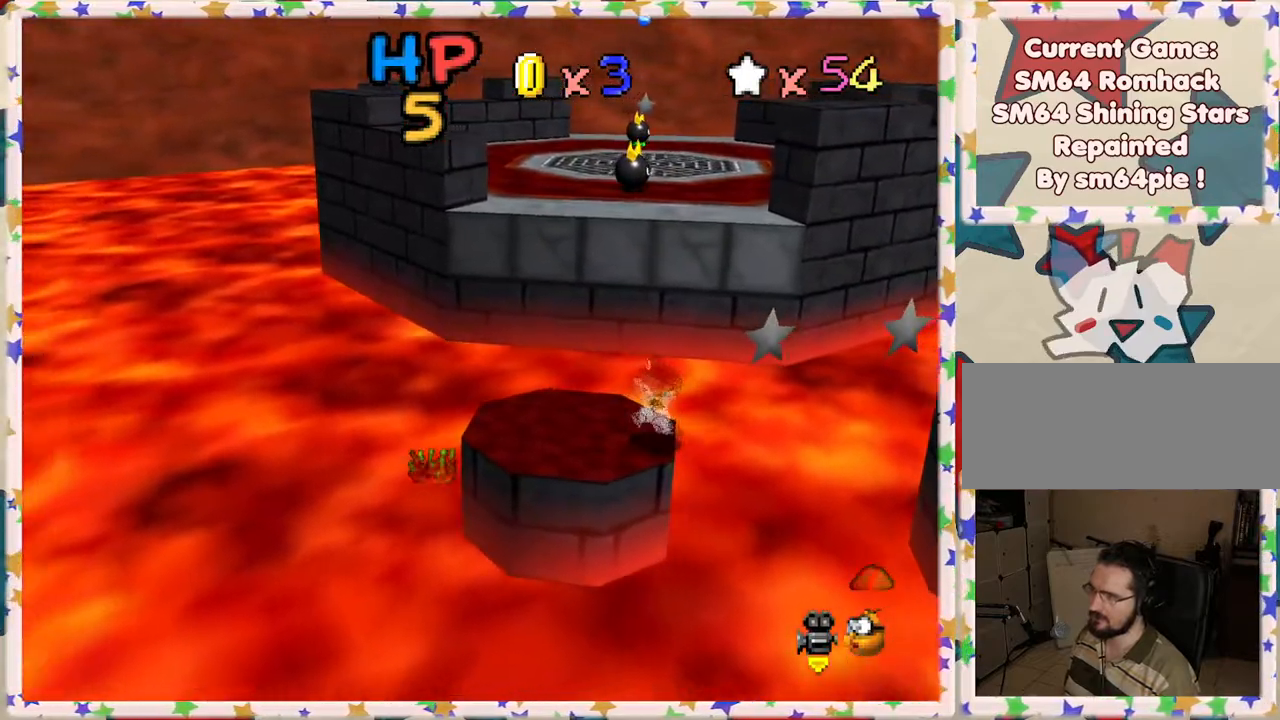
{"buttons": [], "left_stick": "up", "events": [[300, "left_stick", "up"]]}
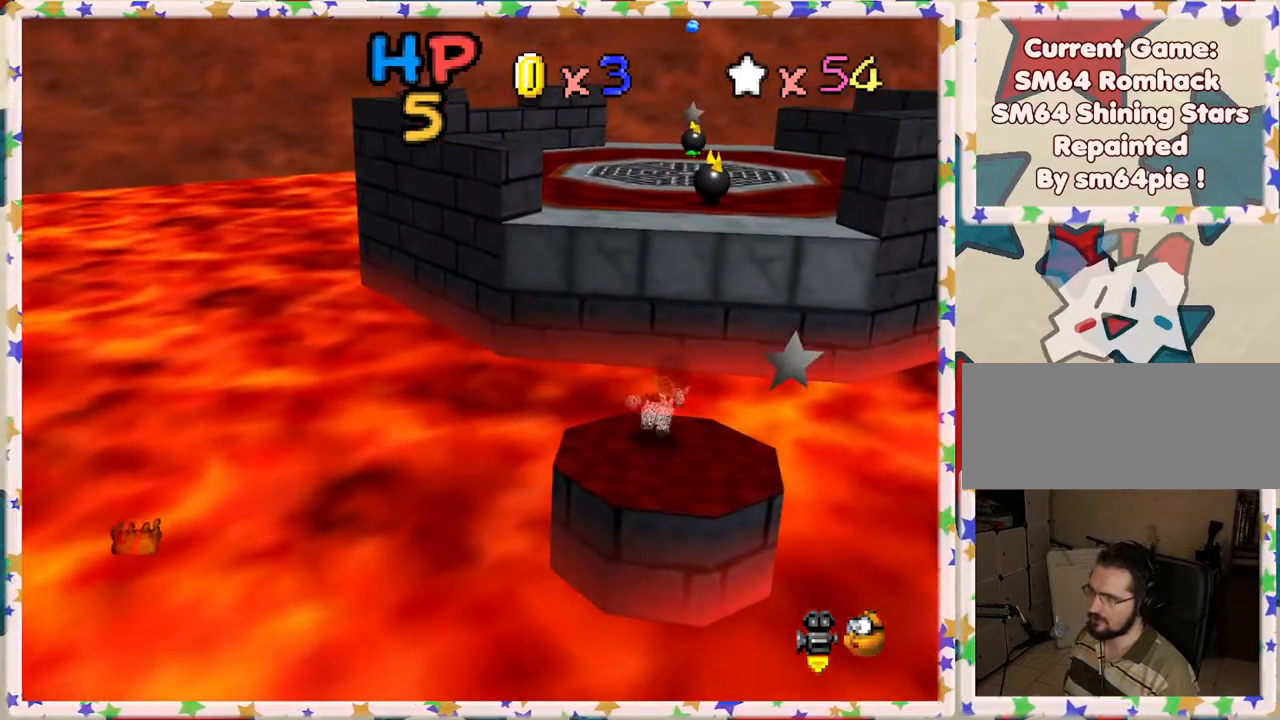
{"buttons": ["A", "Z"], "left_stick": "up", "events": [[67, "Z", "down"], [100, "A", "down"]]}
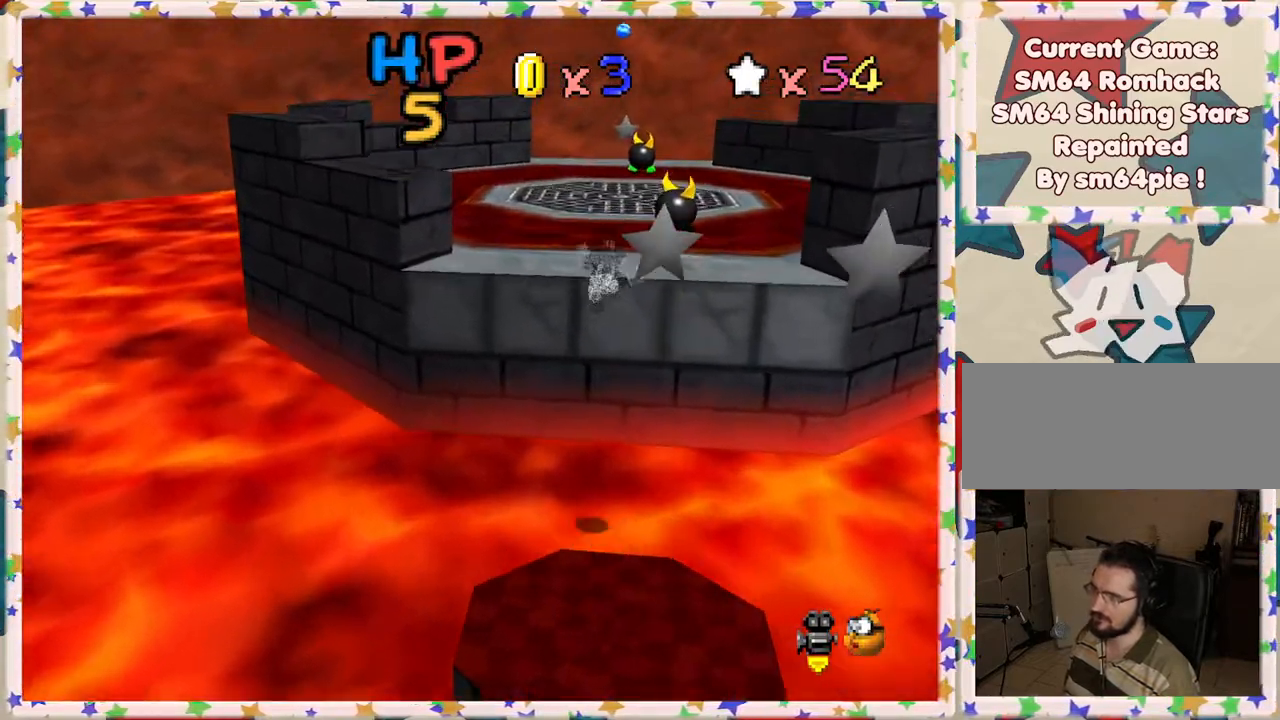
{"buttons": [], "left_stick": "up", "events": [[267, "A", "up"], [267, "Z", "up"]]}
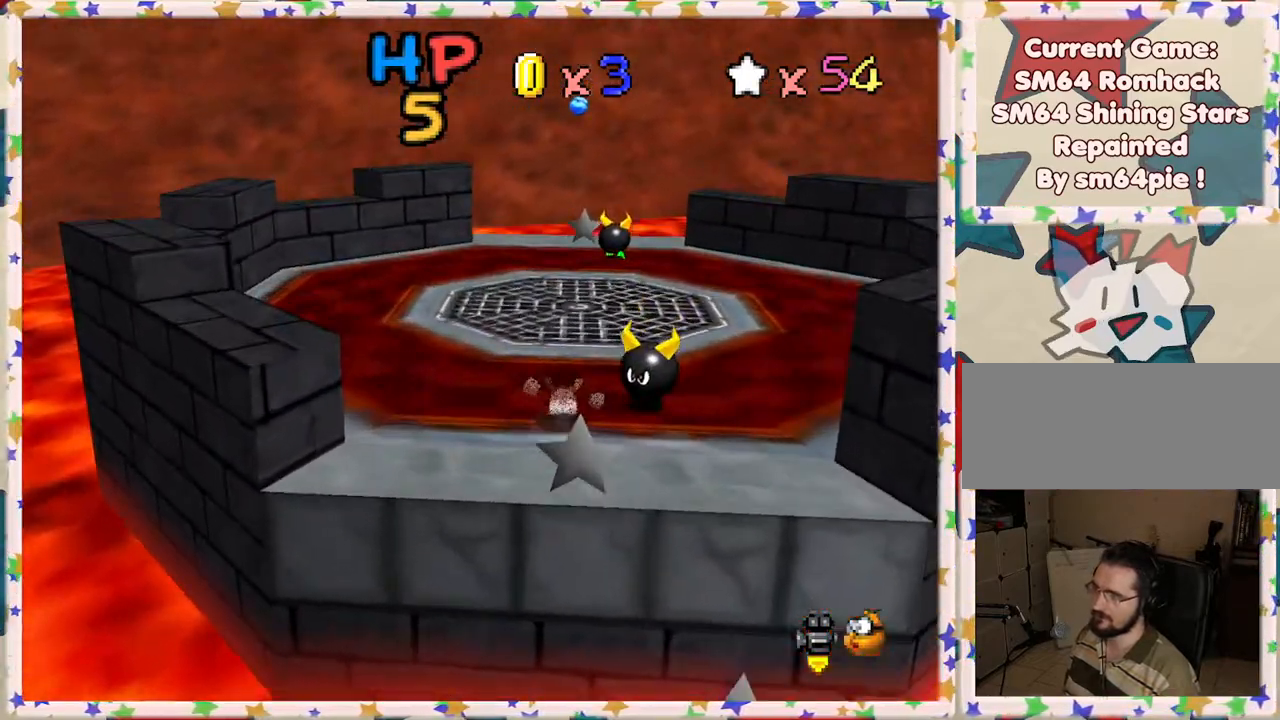
{"buttons": ["A"], "left_stick": "up", "events": [[450, "A", "down"]]}
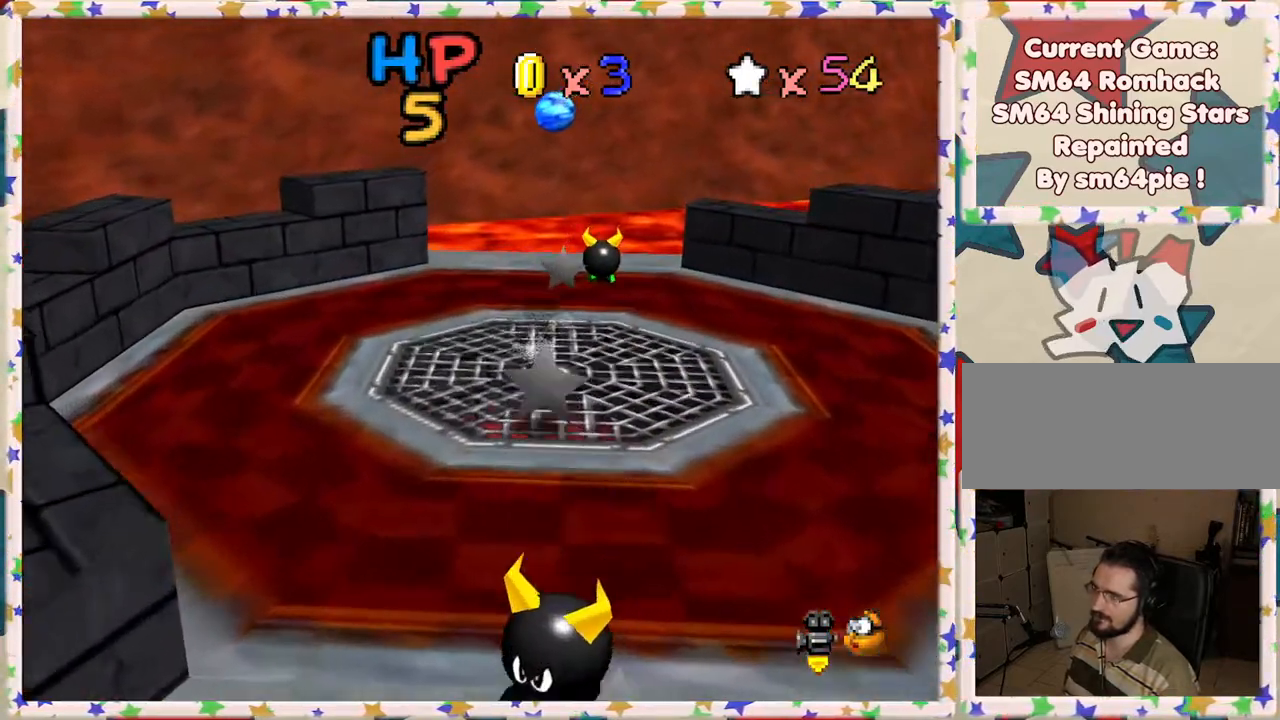
{"buttons": ["C_LEFT"], "left_stick": "up", "events": [[33, "A", "up"], [267, "C_LEFT", "down"], [350, "C_LEFT", "up"], [433, "C_LEFT", "down"]]}
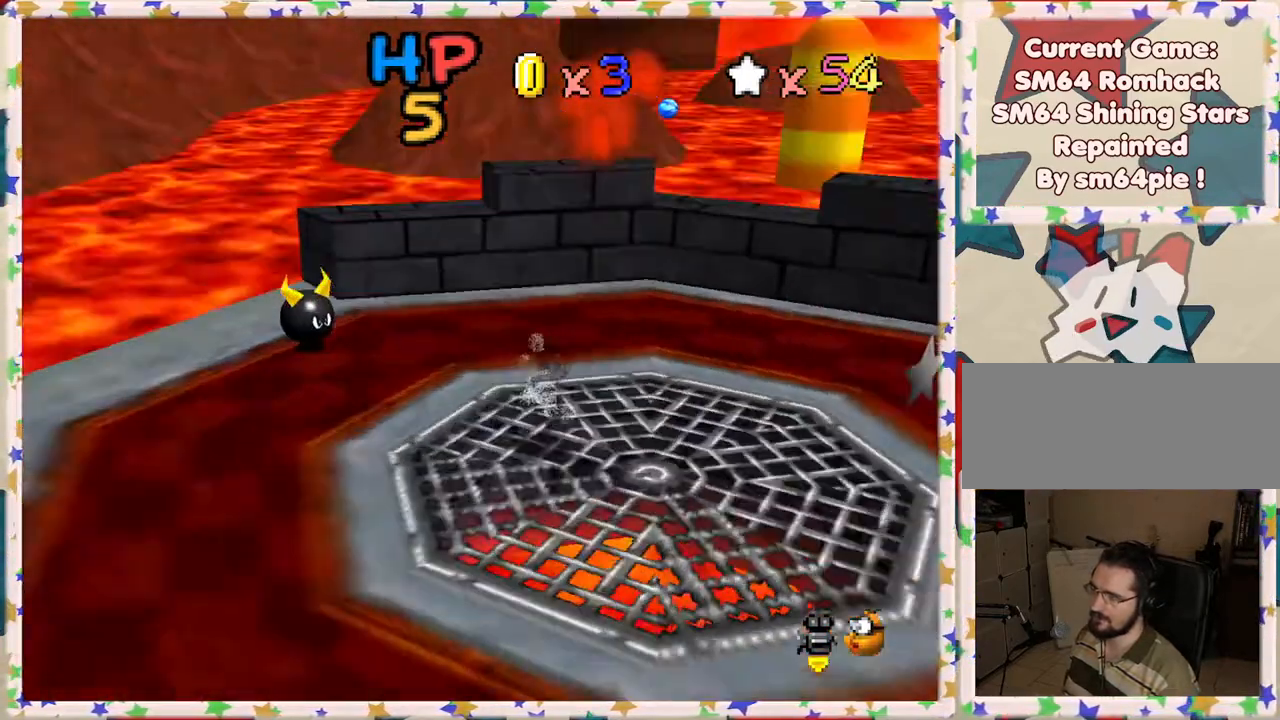
{"buttons": [], "left_stick": "up-right", "events": [[17, "left_stick", "up-right"], [50, "C_LEFT", "up"], [133, "C_LEFT", "down"], [217, "C_LEFT", "up"], [383, "C_LEFT", "down"], [433, "C_LEFT", "up"]]}
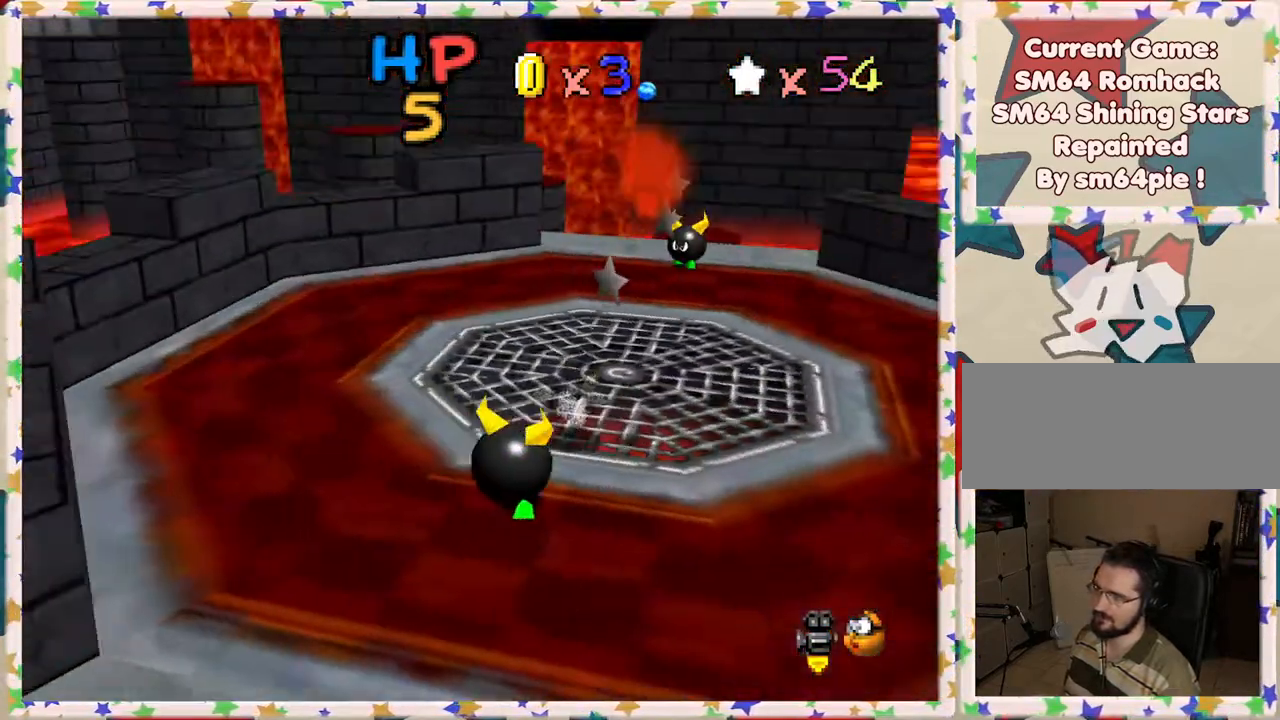
{"buttons": [], "left_stick": "up-left", "events": [[300, "left_stick", "up"], [417, "left_stick", "up-left"]]}
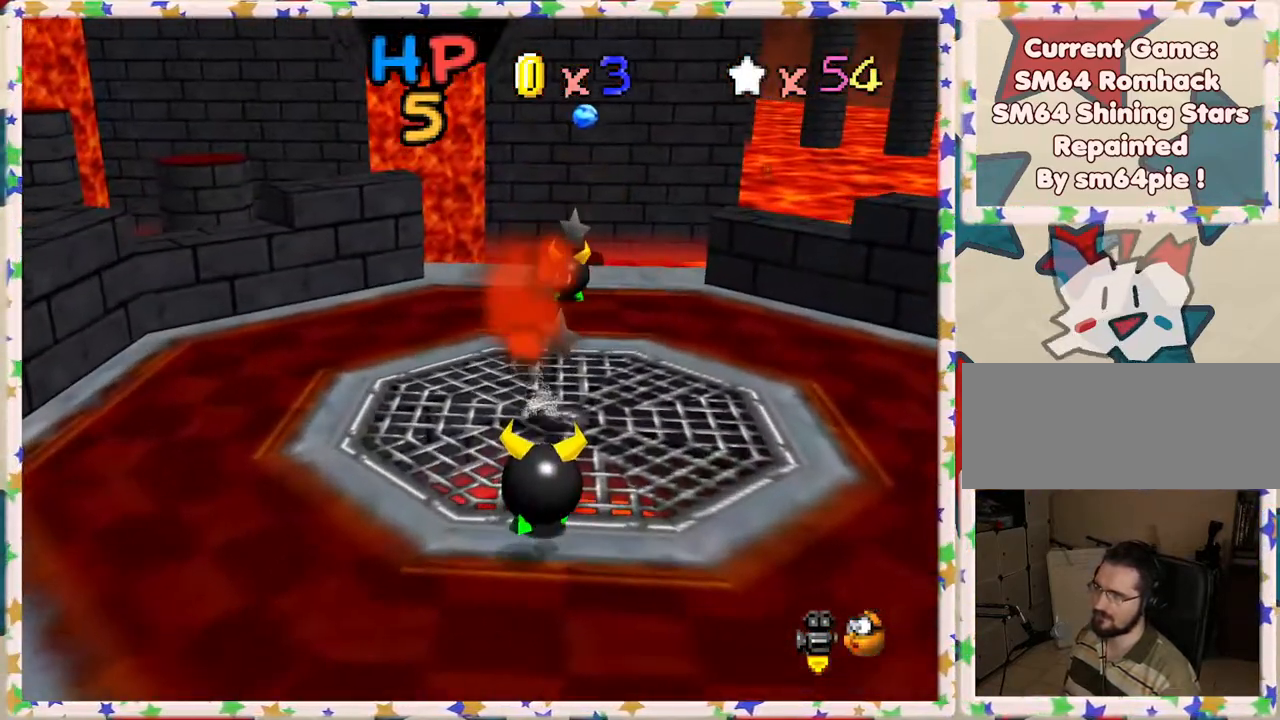
{"buttons": [], "left_stick": "up-right", "events": [[67, "left_stick", "up"], [133, "C_RIGHT", "down"], [217, "C_RIGHT", "up"], [217, "left_stick", "up-right"]]}
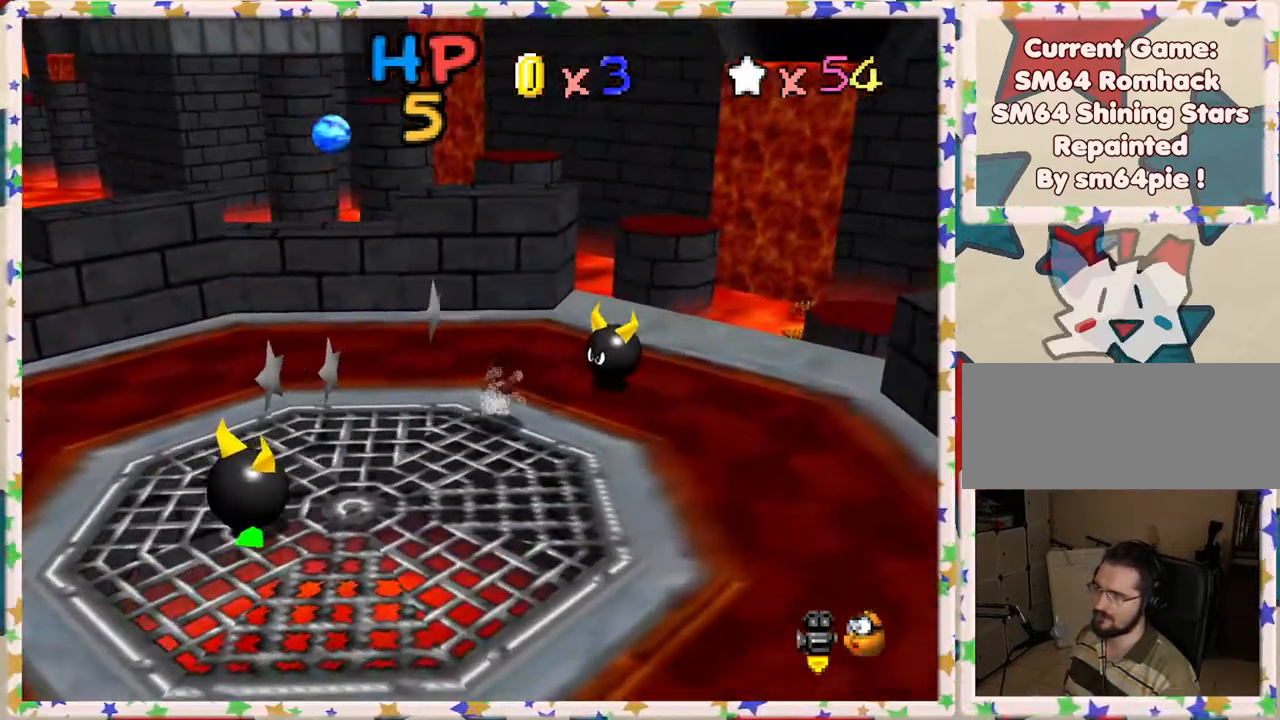
{"buttons": [], "left_stick": "right", "events": [[100, "left_stick", "up"], [367, "left_stick", "right"]]}
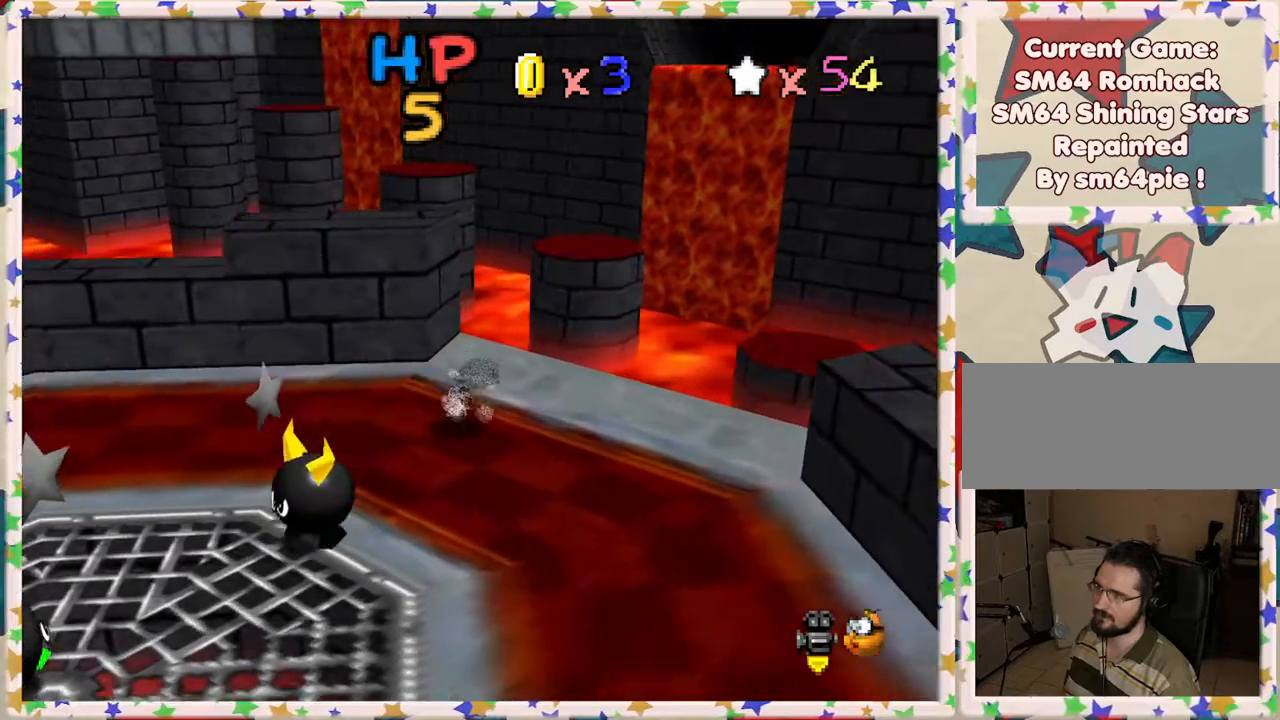
{"buttons": ["A", "Z"], "left_stick": "up", "events": [[100, "left_stick", "up"], [317, "Z", "down"], [350, "A", "down"]]}
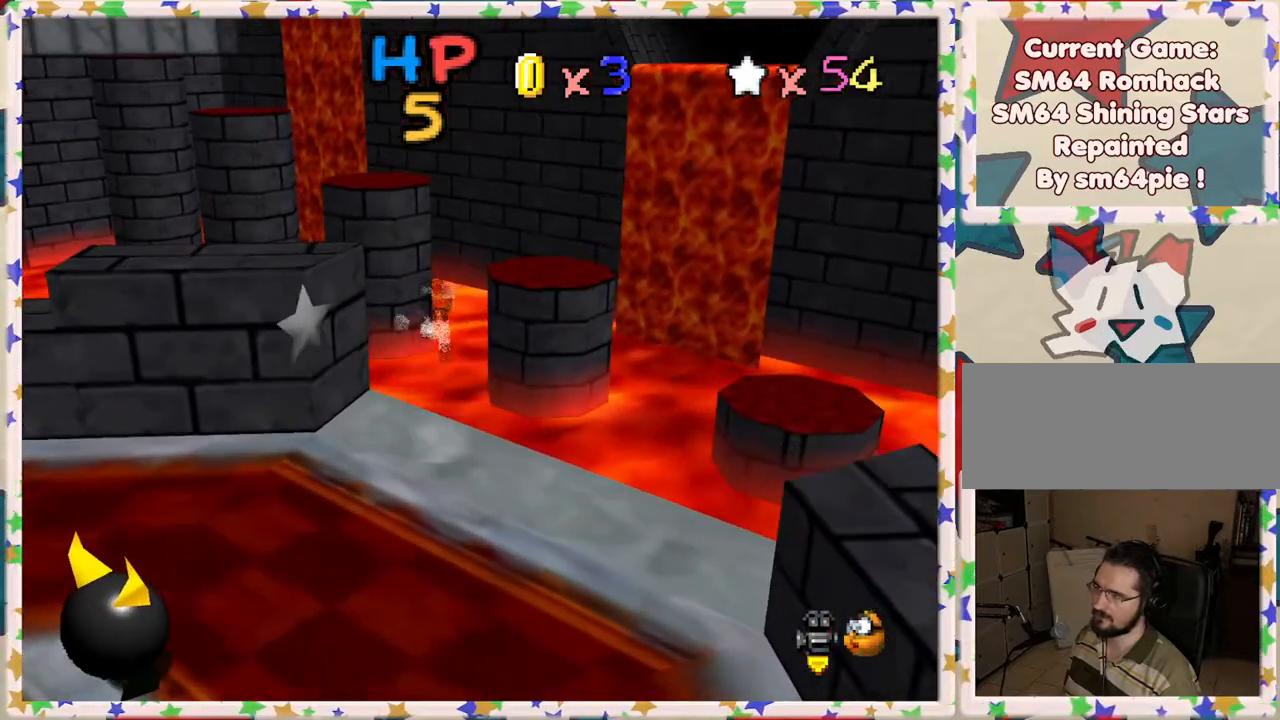
{"buttons": [], "left_stick": "down-right", "events": [[33, "left_stick", "up-right"], [133, "left_stick", "right"], [250, "Z", "up"], [267, "A", "up"], [267, "left_stick", "down-right"]]}
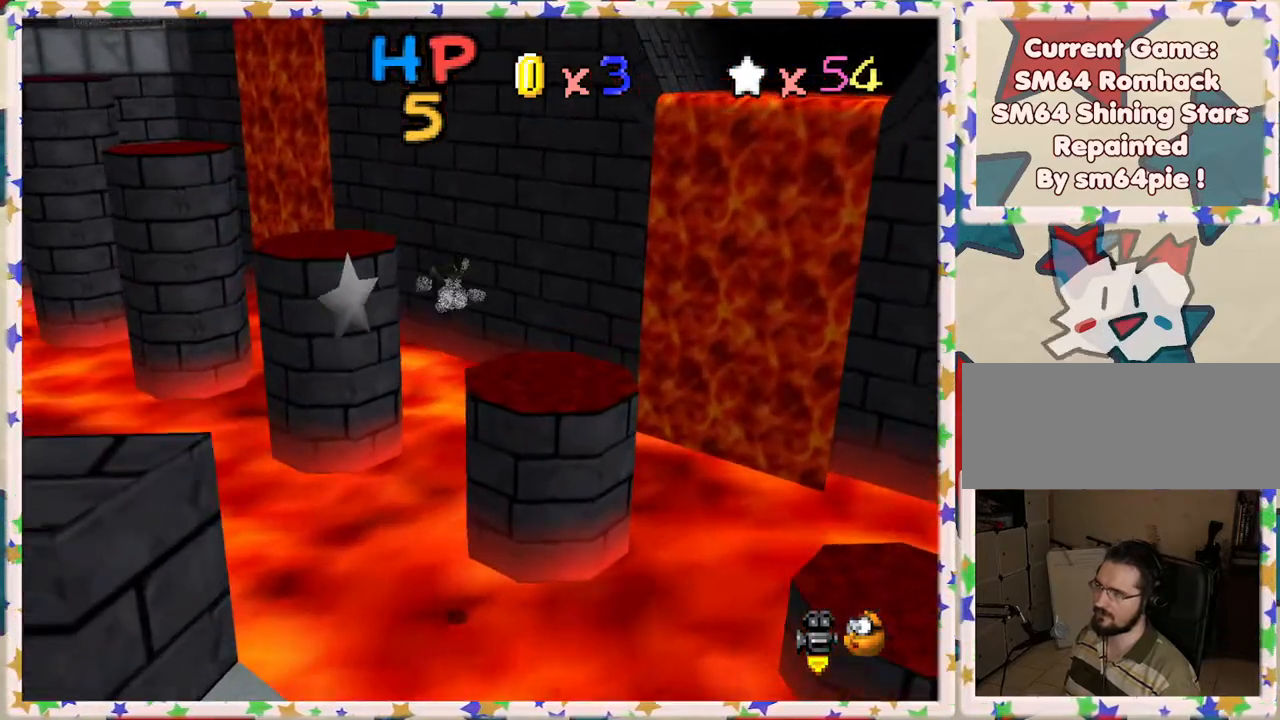
{"buttons": [], "left_stick": "down-right", "events": []}
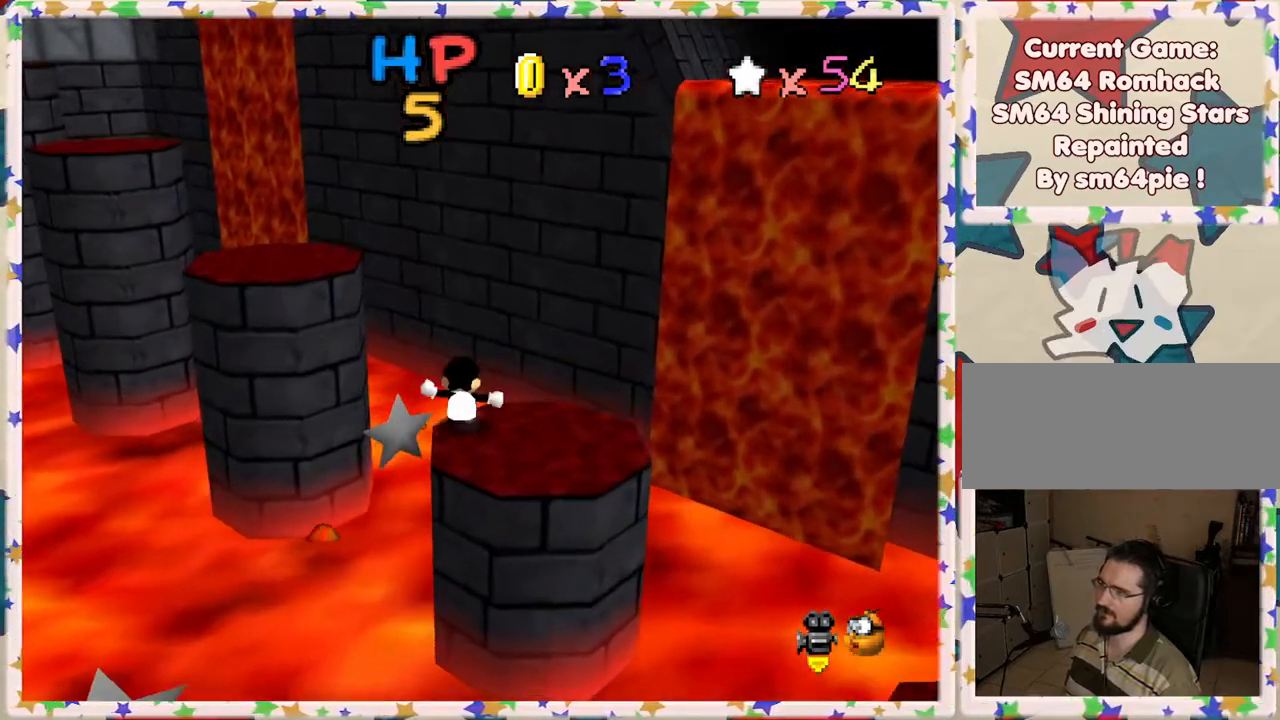
{"buttons": ["A"], "left_stick": "down-right", "events": [[33, "A", "down"], [167, "A", "up"], [200, "A", "down"], [350, "A", "up"], [433, "A", "down"]]}
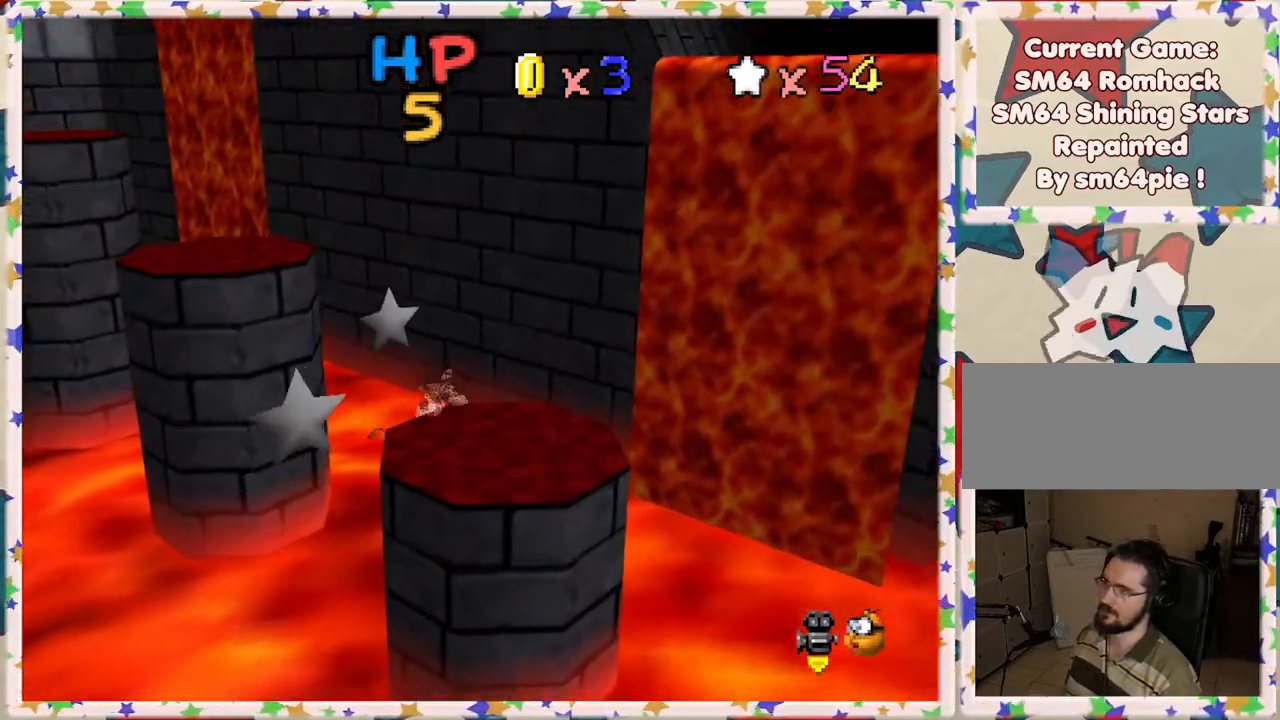
{"buttons": ["C_RIGHT"], "left_stick": "down", "events": [[50, "A", "up"], [100, "A", "down"], [200, "A", "up"], [283, "left_stick", "center"], [433, "left_stick", "down"], [467, "C_RIGHT", "down"]]}
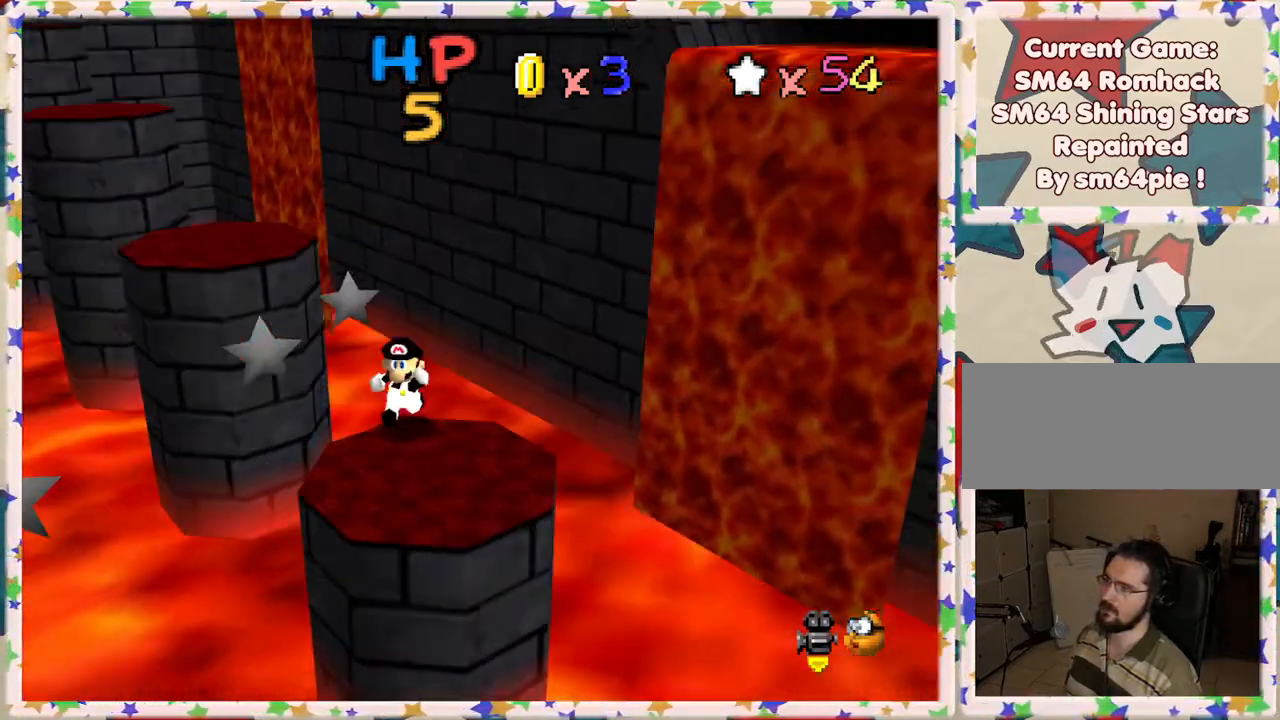
{"buttons": [], "left_stick": "center", "events": [[50, "C_RIGHT", "up"], [383, "left_stick", "center"]]}
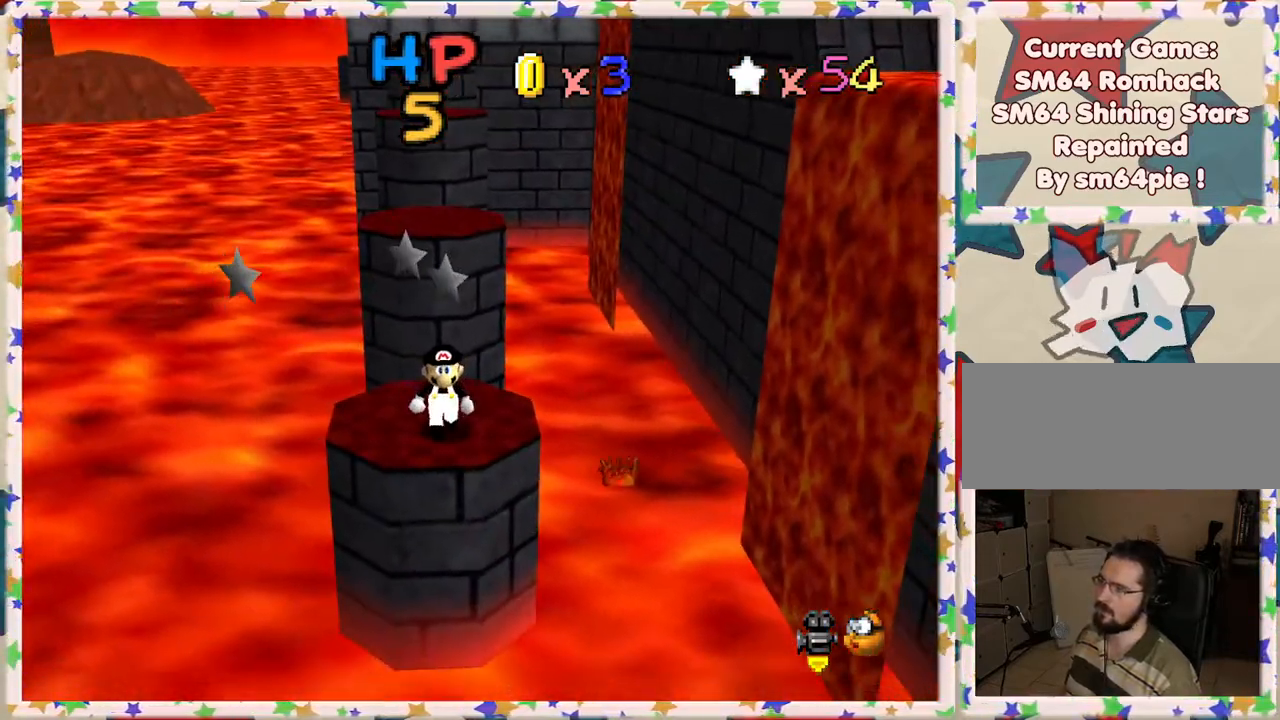
{"buttons": [], "left_stick": "up", "events": [[500, "left_stick", "up"]]}
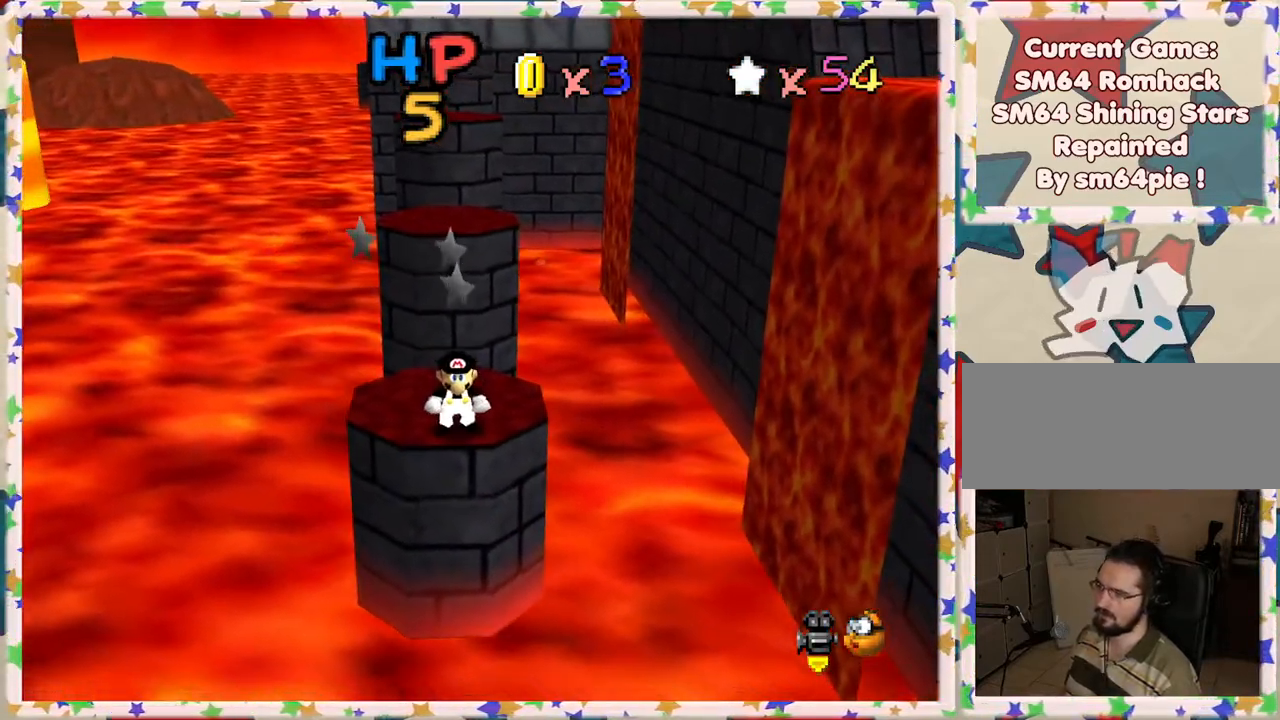
{"buttons": [], "left_stick": "up-left", "events": [[83, "left_stick", "center"], [250, "A", "down"], [250, "left_stick", "up"], [300, "A", "up"], [450, "left_stick", "up-left"]]}
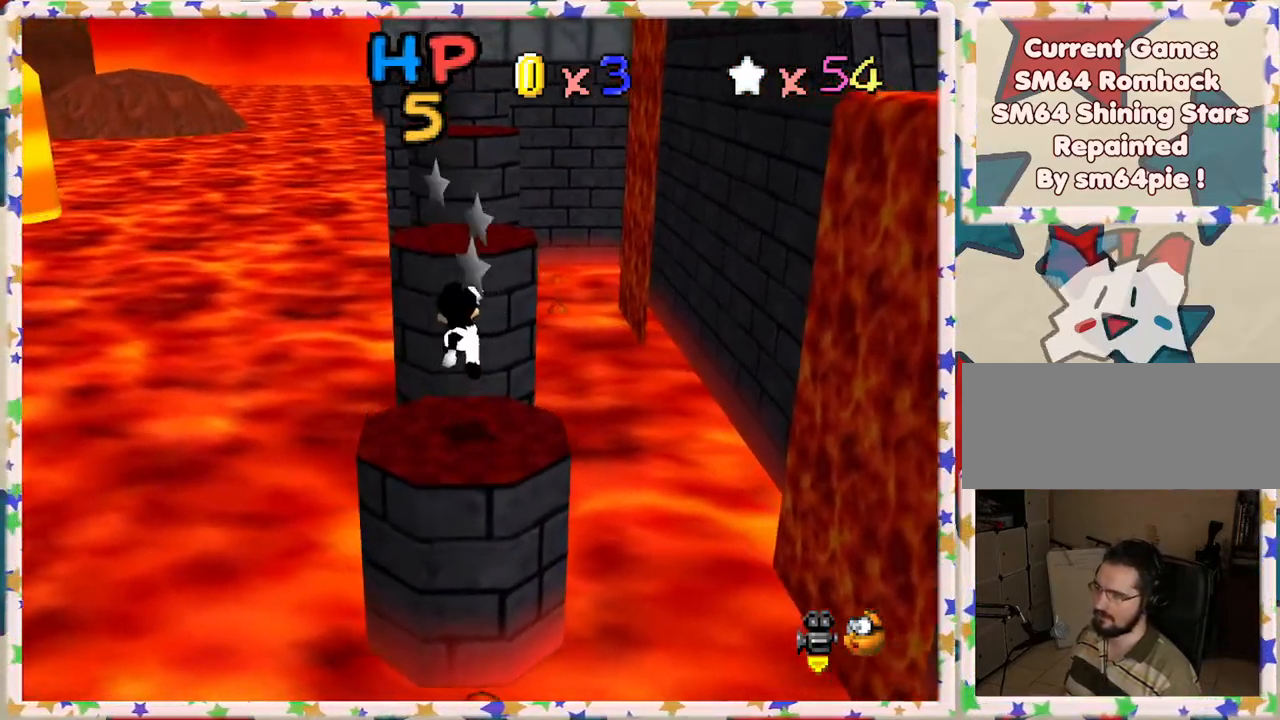
{"buttons": ["A"], "left_stick": "up", "events": [[50, "left_stick", "up"], [267, "A", "down"]]}
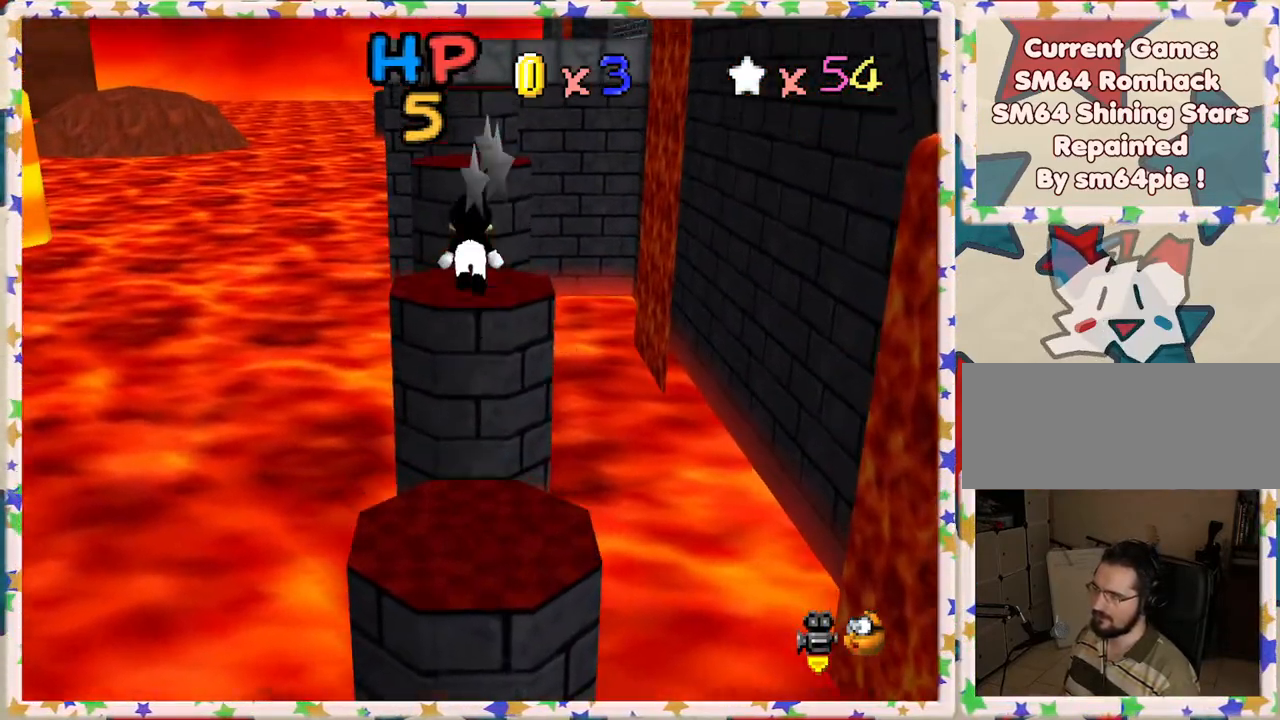
{"buttons": [], "left_stick": "up", "events": [[100, "A", "up"]]}
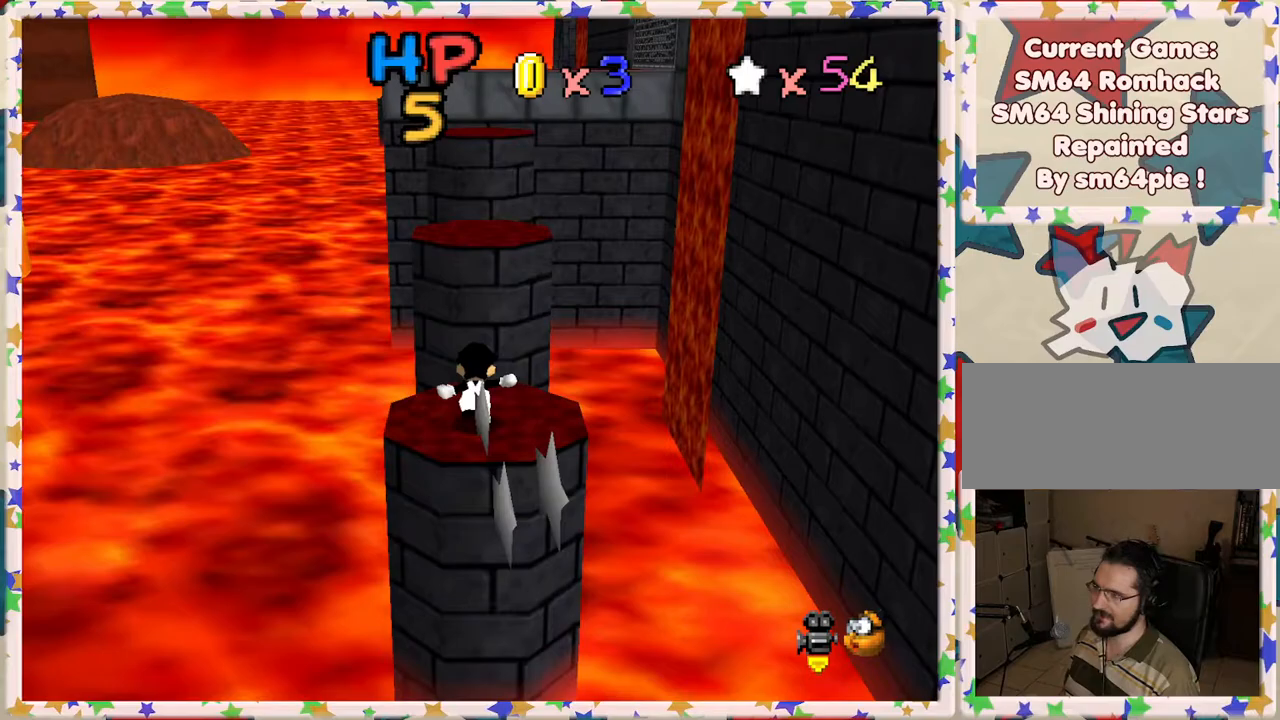
{"buttons": [], "left_stick": "center", "events": [[100, "A", "down"], [433, "A", "up"], [450, "left_stick", "center"]]}
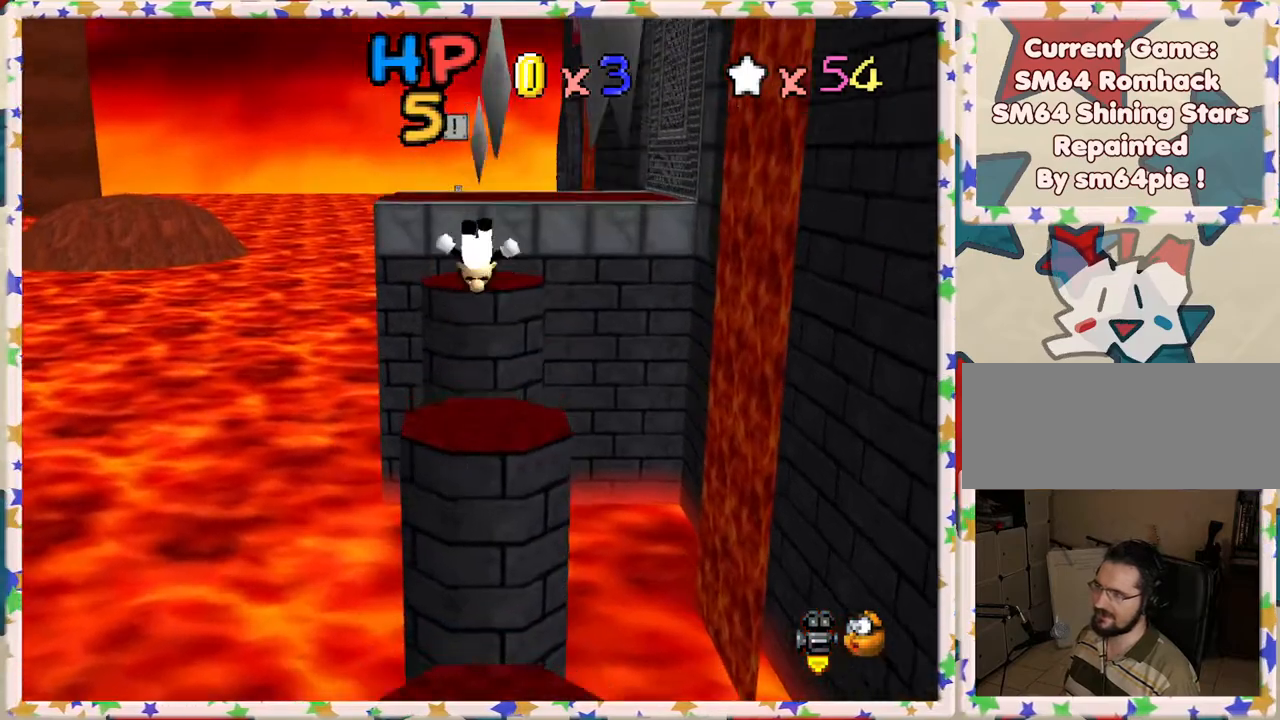
{"buttons": [], "left_stick": "down", "events": [[17, "left_stick", "down"], [233, "left_stick", "center"], [300, "left_stick", "down"]]}
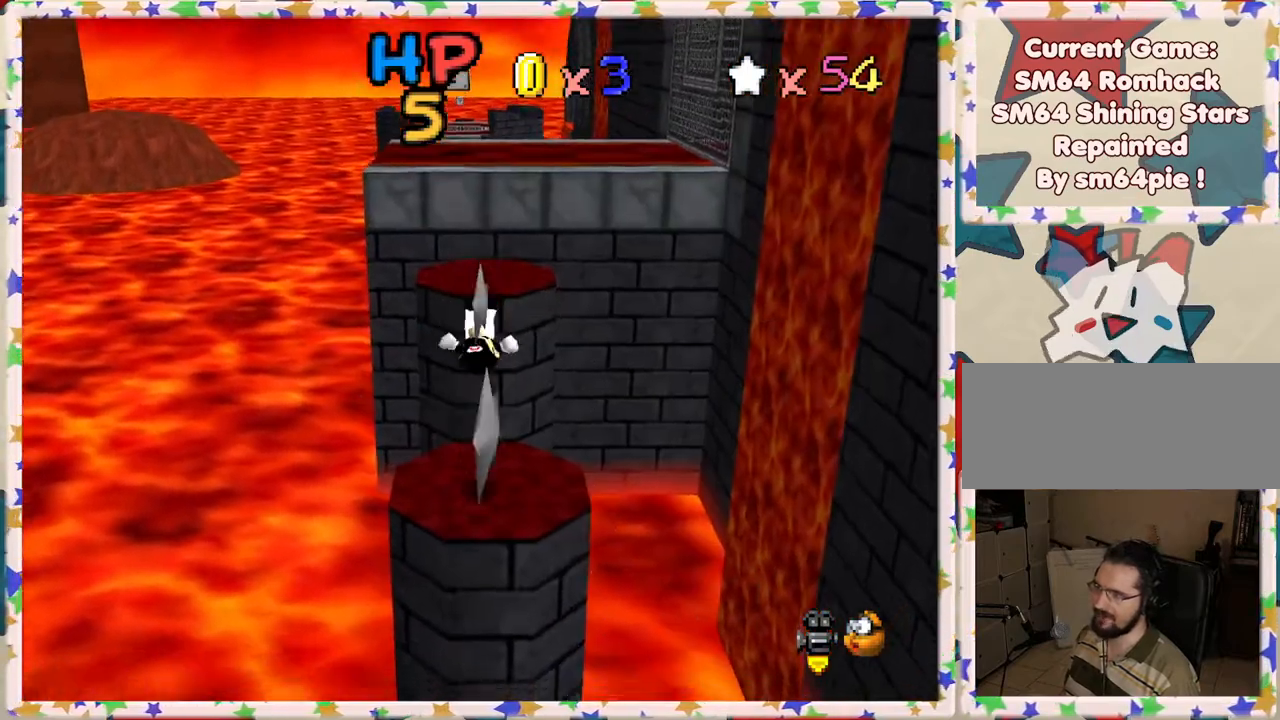
{"buttons": [], "left_stick": "center", "events": [[233, "left_stick", "center"]]}
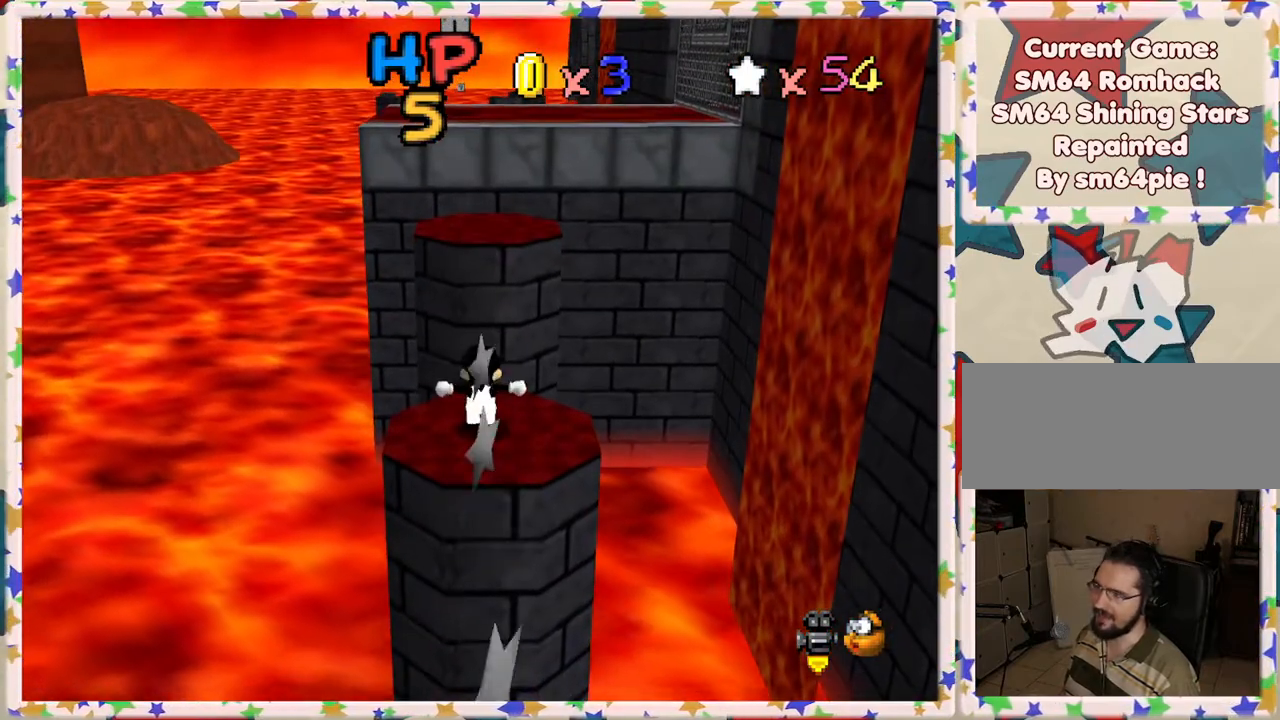
{"buttons": [], "left_stick": "up", "events": [[383, "A", "down"], [433, "left_stick", "up"], [450, "A", "up"]]}